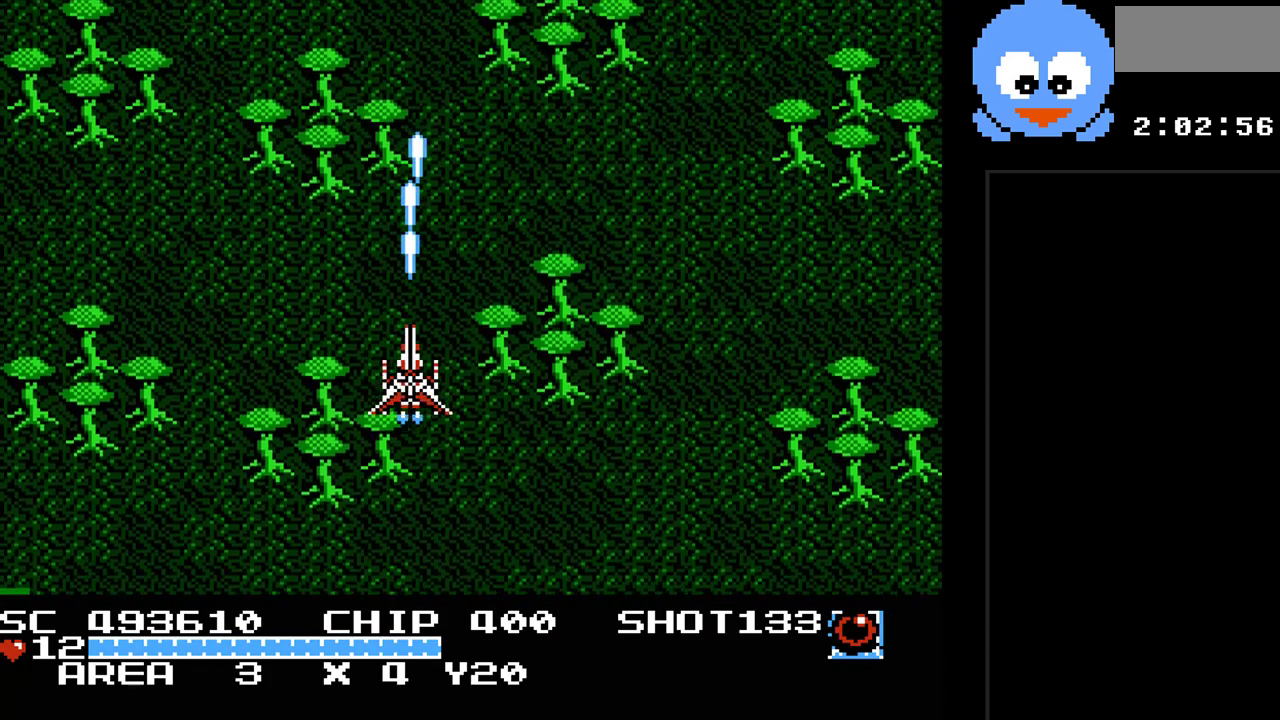
Gameplay with a controller (Nintendo layout); each line is a JSON object with the inputs held at the frame after it. "events" lists button and stick changes between this image and that frame as [ms after this image, input, new state], when the widget could be followed in between. Not read: L3 R3.
{"buttons": ["Y"], "events": [[217, "DPAD_RIGHT", "down"], [383, "DPAD_RIGHT", "up"]]}
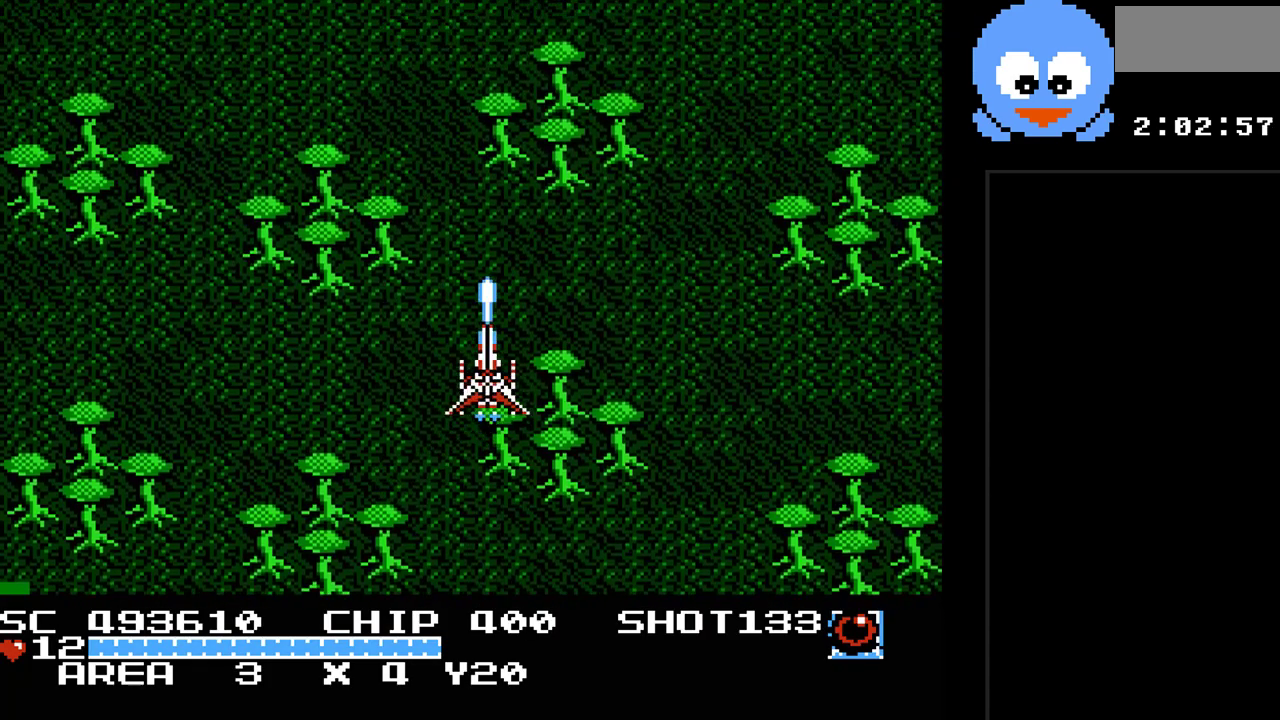
{"buttons": ["Y"], "events": []}
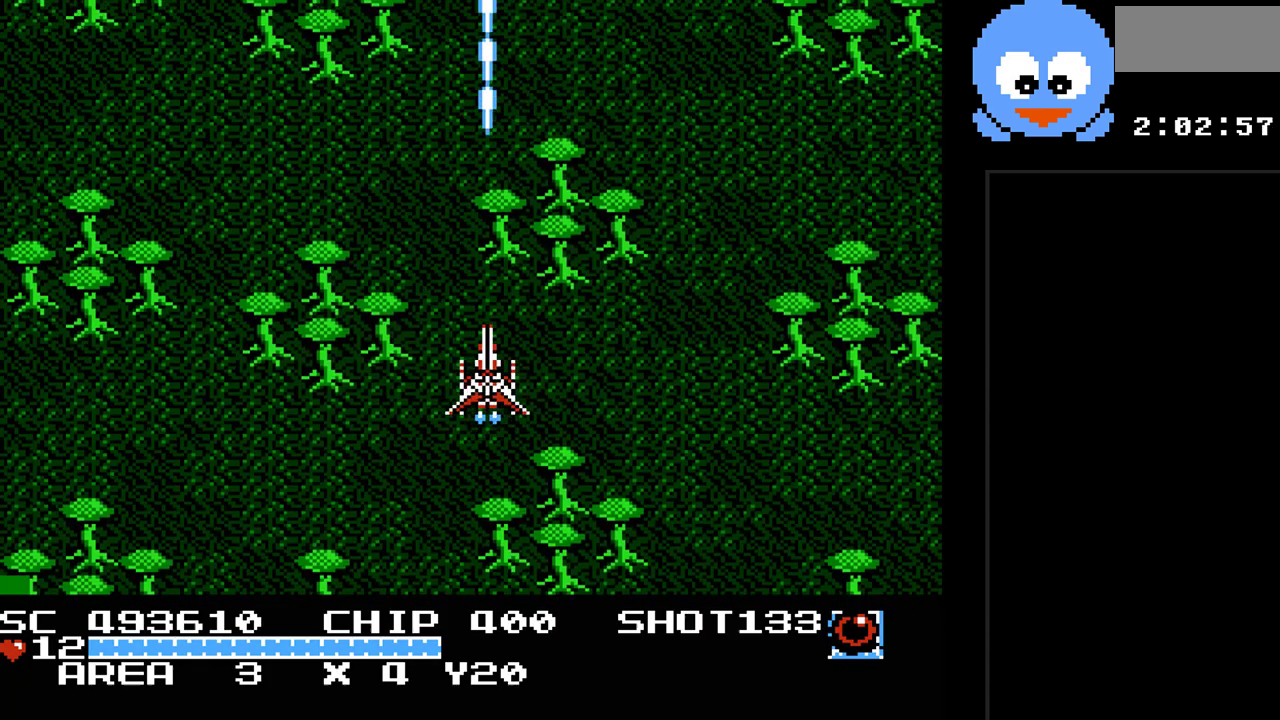
{"buttons": ["Y"], "events": []}
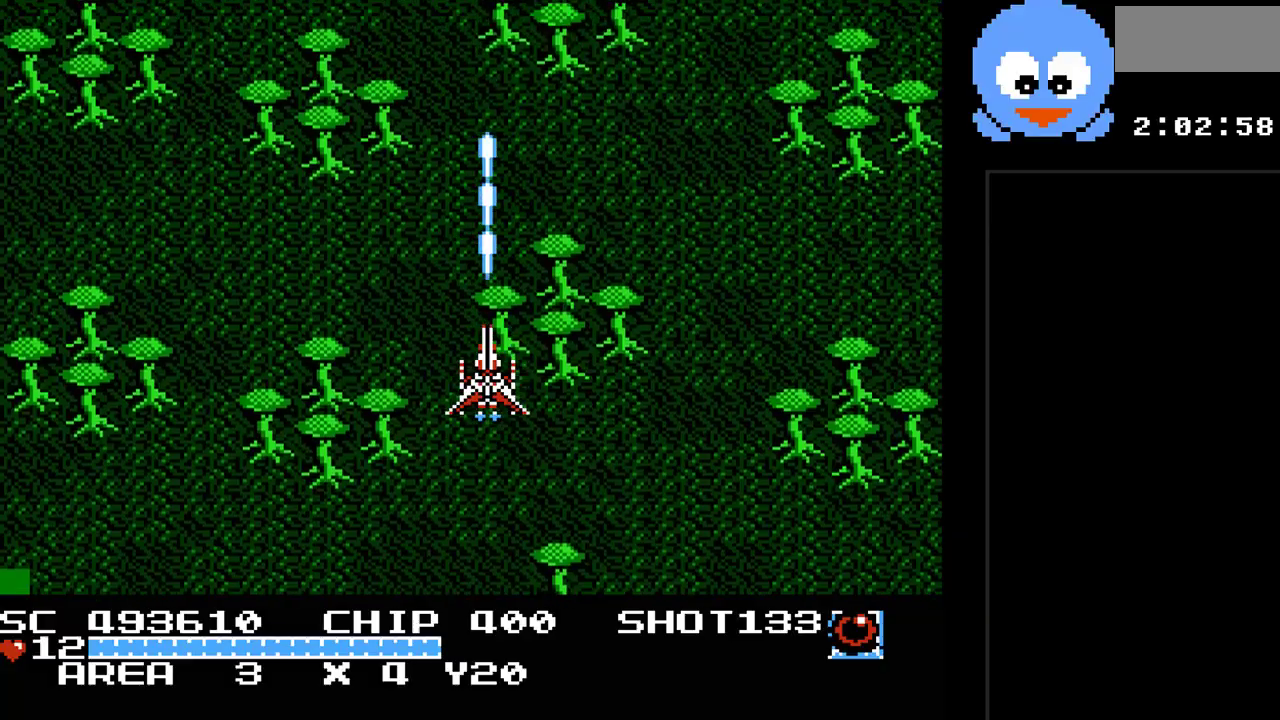
{"buttons": ["Y", "DPAD_RIGHT"], "events": [[450, "DPAD_RIGHT", "down"]]}
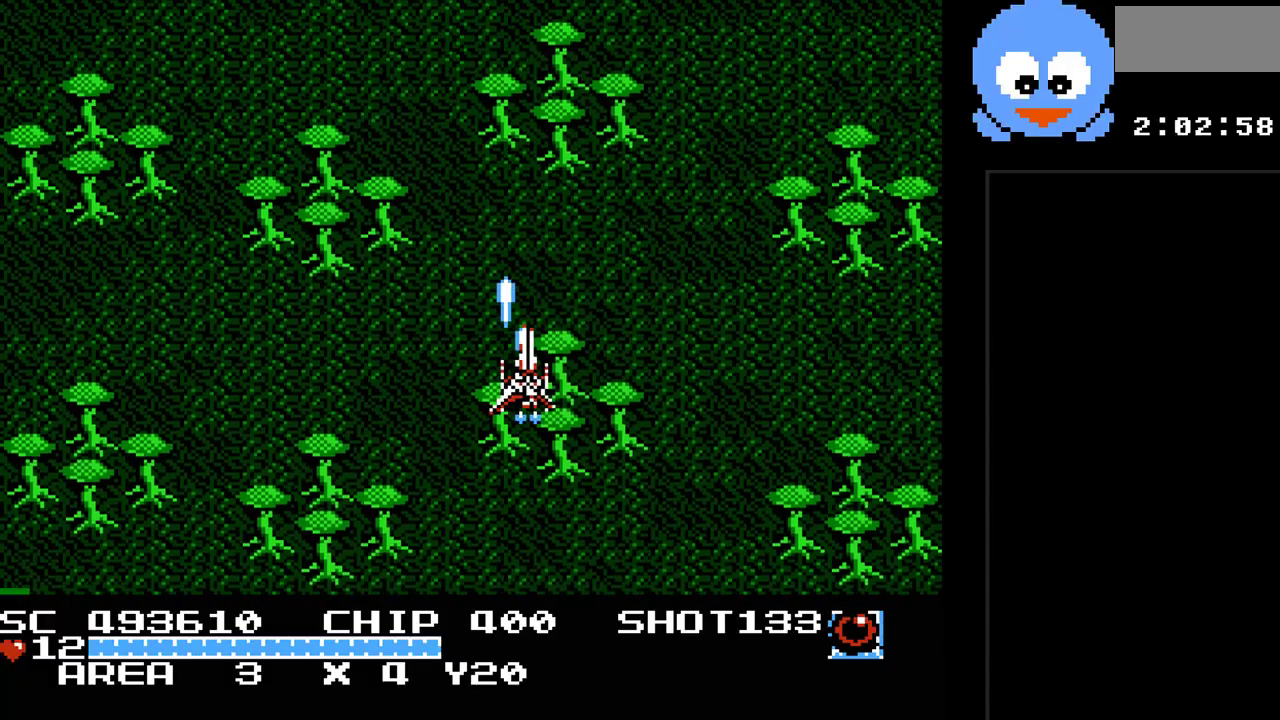
{"buttons": ["Y", "DPAD_LEFT"], "events": [[133, "DPAD_RIGHT", "up"], [267, "DPAD_LEFT", "down"]]}
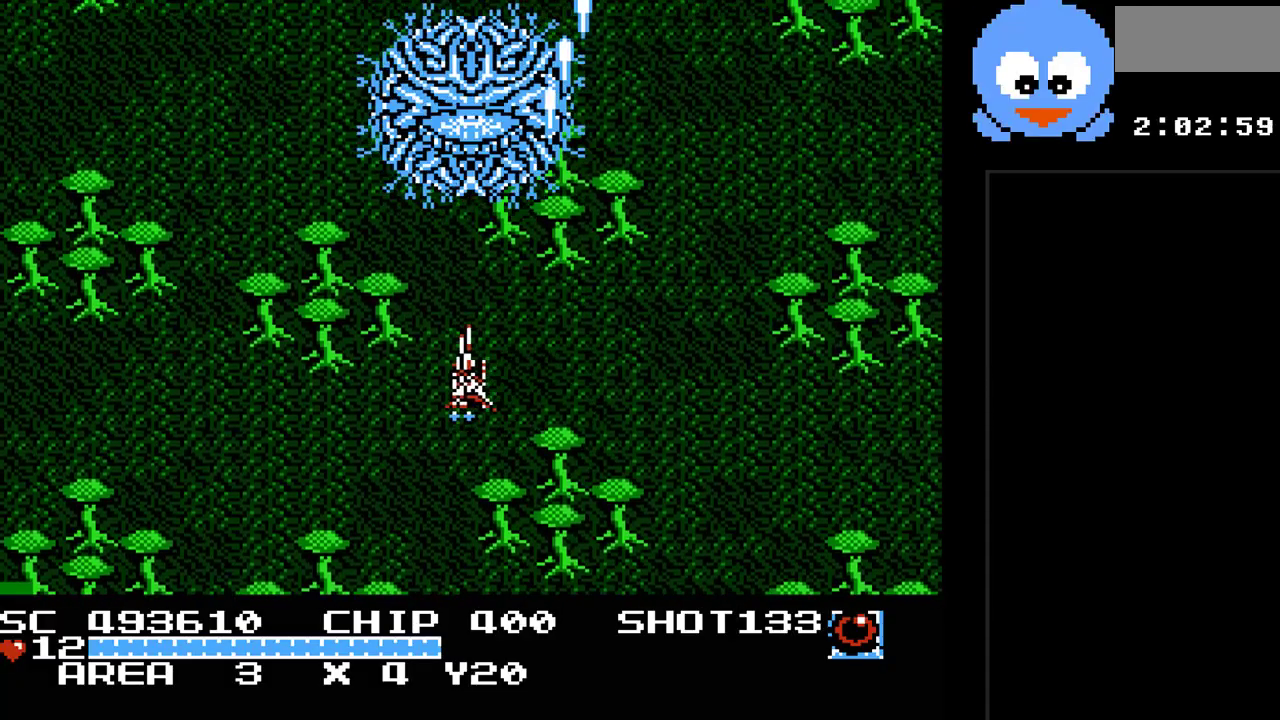
{"buttons": ["Y", "DPAD_DOWN"], "events": [[83, "DPAD_LEFT", "up"], [350, "DPAD_RIGHT", "down"], [433, "DPAD_DOWN", "down"], [467, "DPAD_RIGHT", "up"]]}
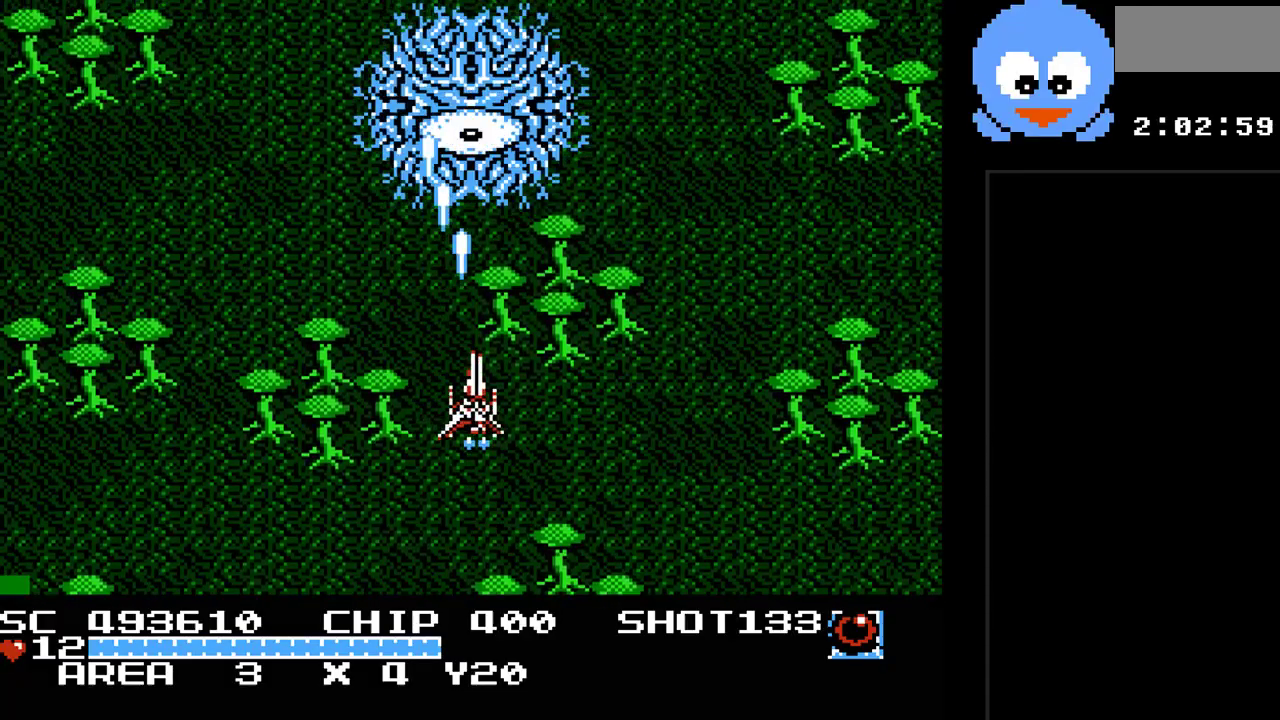
{"buttons": ["Y", "DPAD_LEFT"], "events": [[67, "DPAD_DOWN", "up"], [67, "DPAD_LEFT", "down"]]}
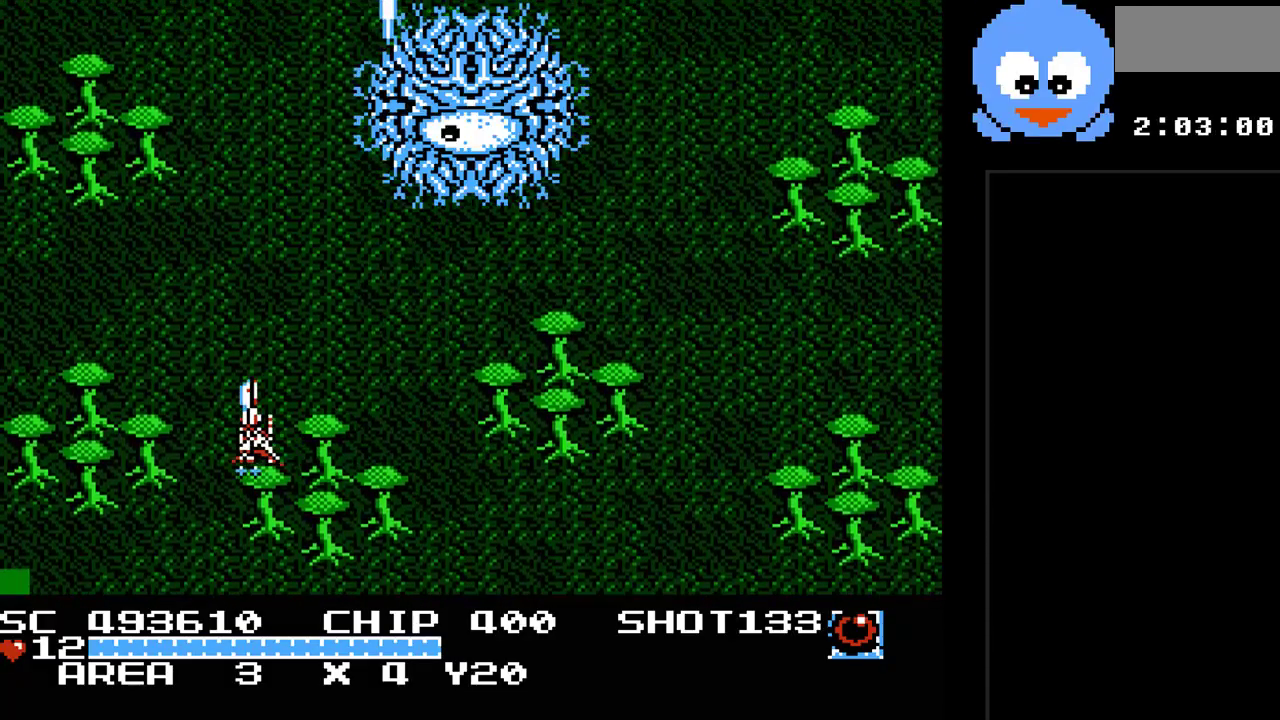
{"buttons": ["Y"], "events": [[17, "DPAD_DOWN", "down"], [50, "DPAD_LEFT", "up"], [150, "DPAD_DOWN", "up"], [217, "DPAD_RIGHT", "down"], [433, "DPAD_RIGHT", "up"]]}
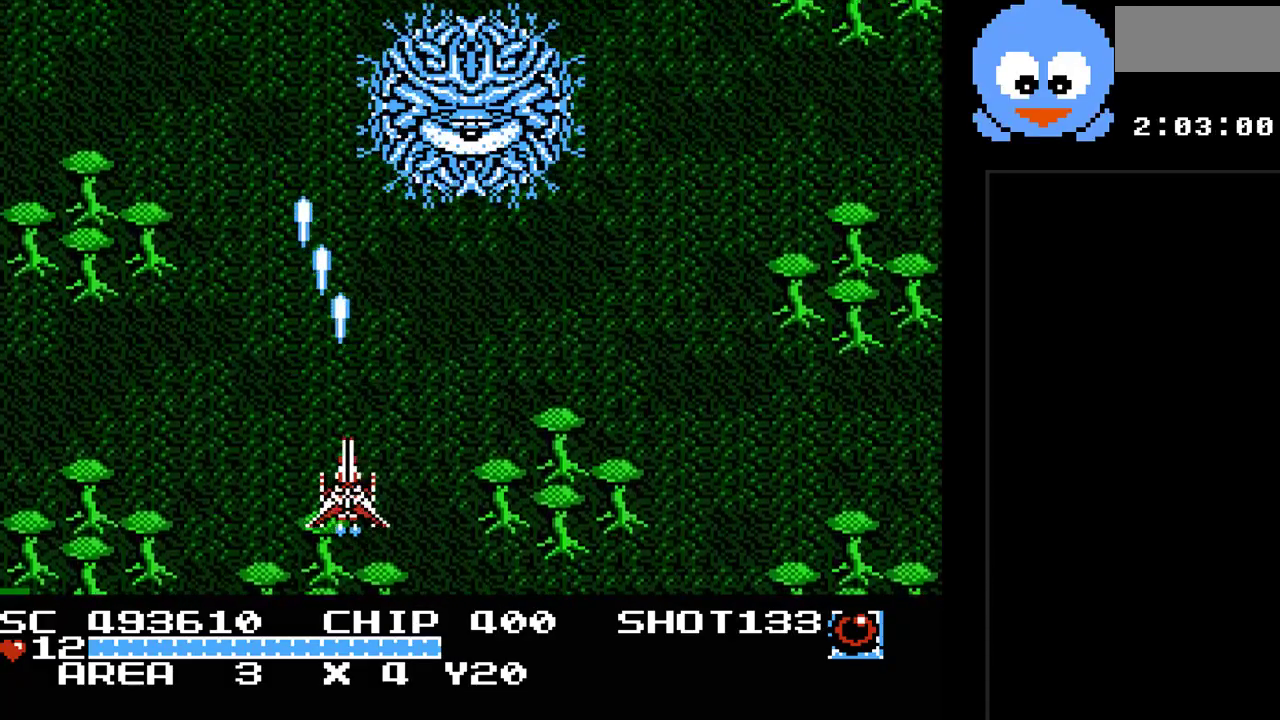
{"buttons": ["Y", "DPAD_LEFT"], "events": [[133, "B", "down"], [350, "B", "up"], [483, "DPAD_LEFT", "down"]]}
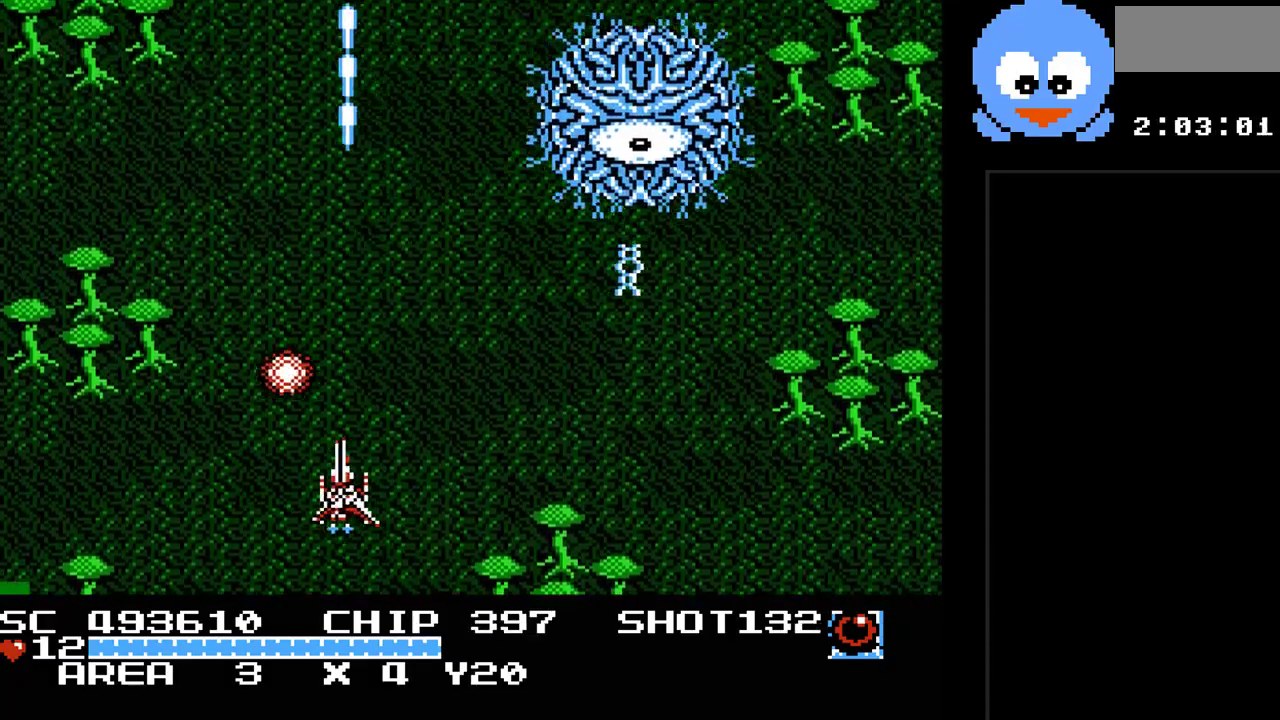
{"buttons": ["Y", "DPAD_RIGHT"], "events": [[100, "DPAD_DOWN", "down"], [167, "DPAD_LEFT", "up"], [200, "DPAD_DOWN", "up"], [367, "DPAD_RIGHT", "down"]]}
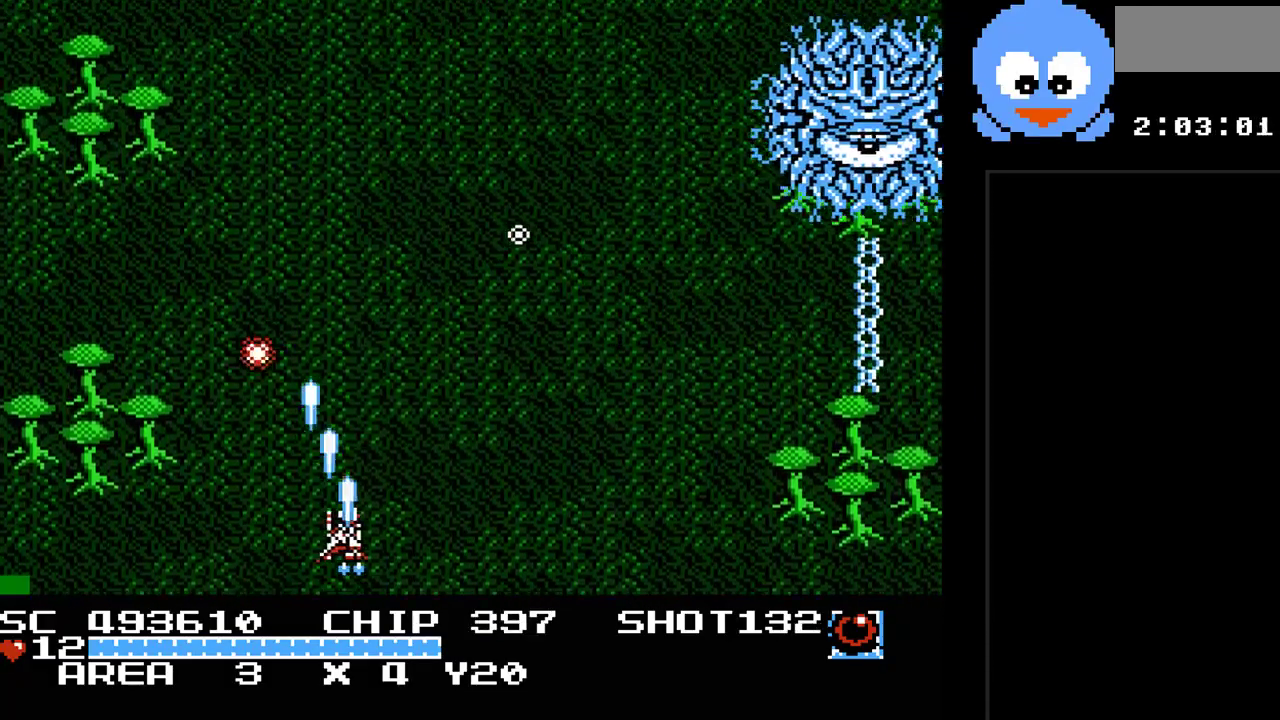
{"buttons": ["Y"], "events": [[333, "DPAD_RIGHT", "up"]]}
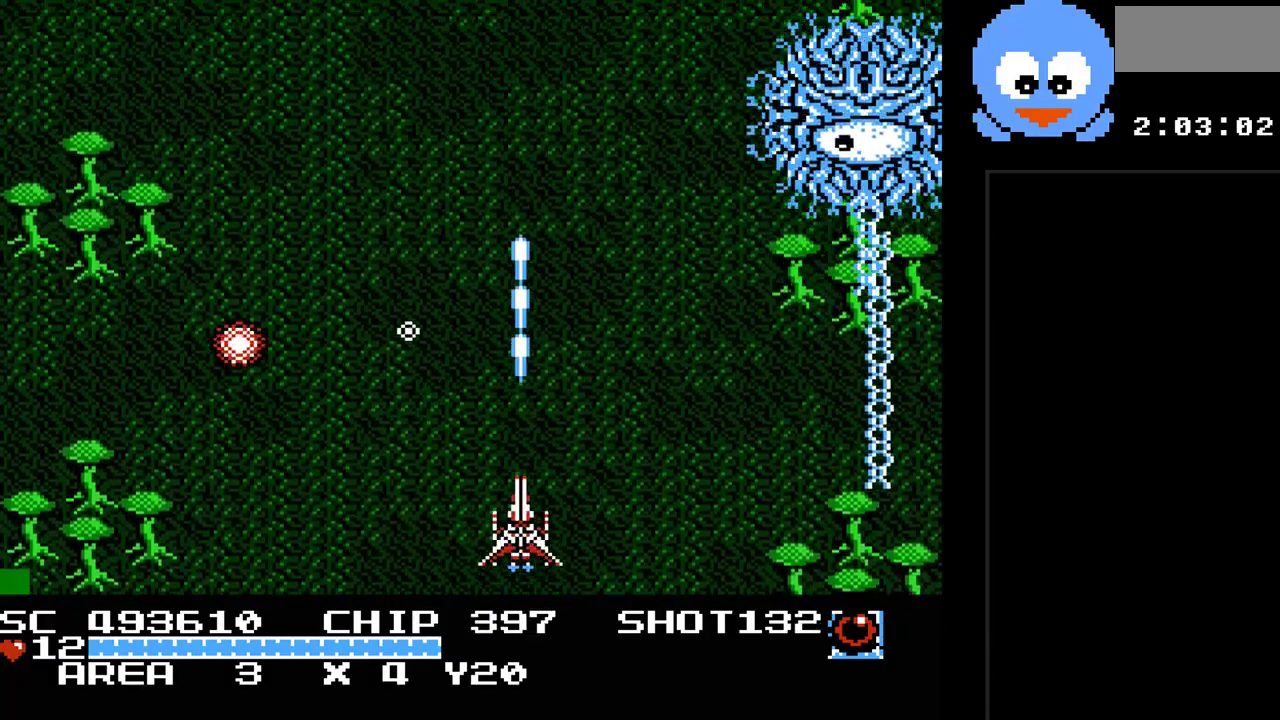
{"buttons": ["Y", "DPAD_UP", "DPAD_LEFT"], "events": [[167, "DPAD_LEFT", "down"], [283, "DPAD_LEFT", "up"], [283, "DPAD_RIGHT", "down"], [350, "DPAD_UP", "down"], [383, "DPAD_RIGHT", "up"], [450, "DPAD_LEFT", "down"]]}
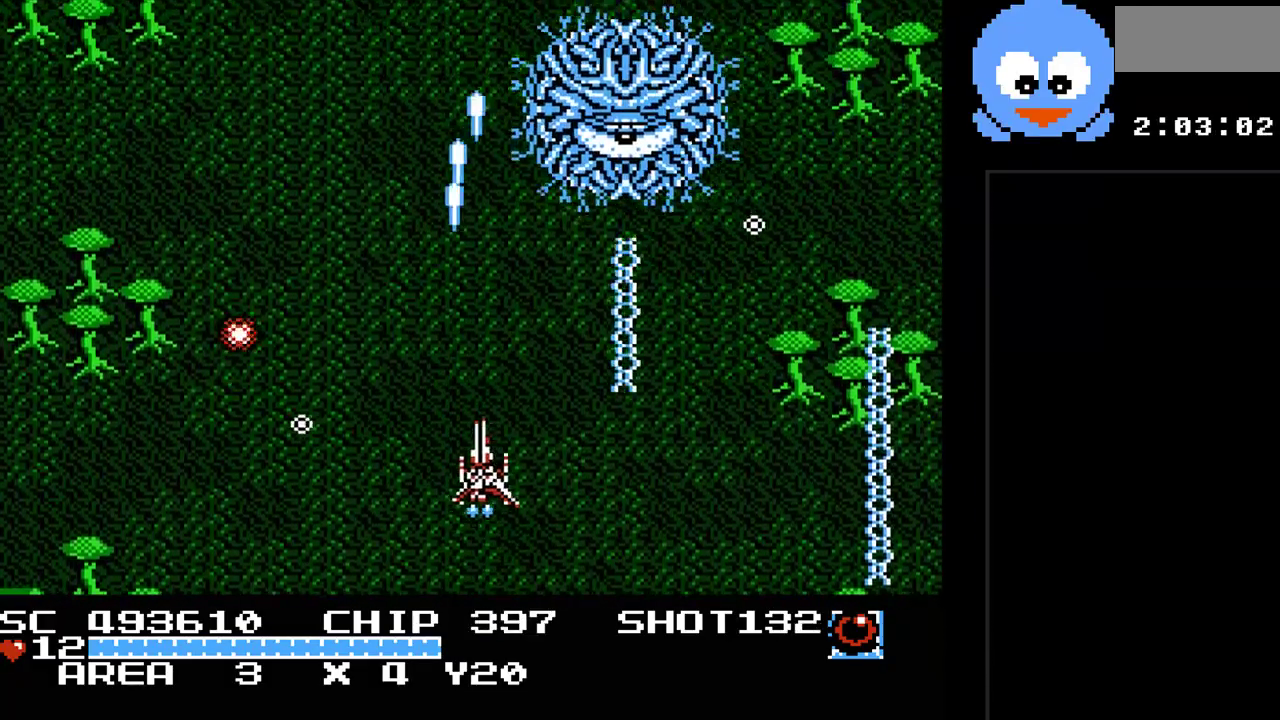
{"buttons": ["Y", "DPAD_LEFT"], "events": [[17, "DPAD_UP", "up"], [133, "DPAD_DOWN", "down"], [300, "DPAD_LEFT", "up"], [367, "DPAD_LEFT", "down"], [433, "DPAD_DOWN", "up"]]}
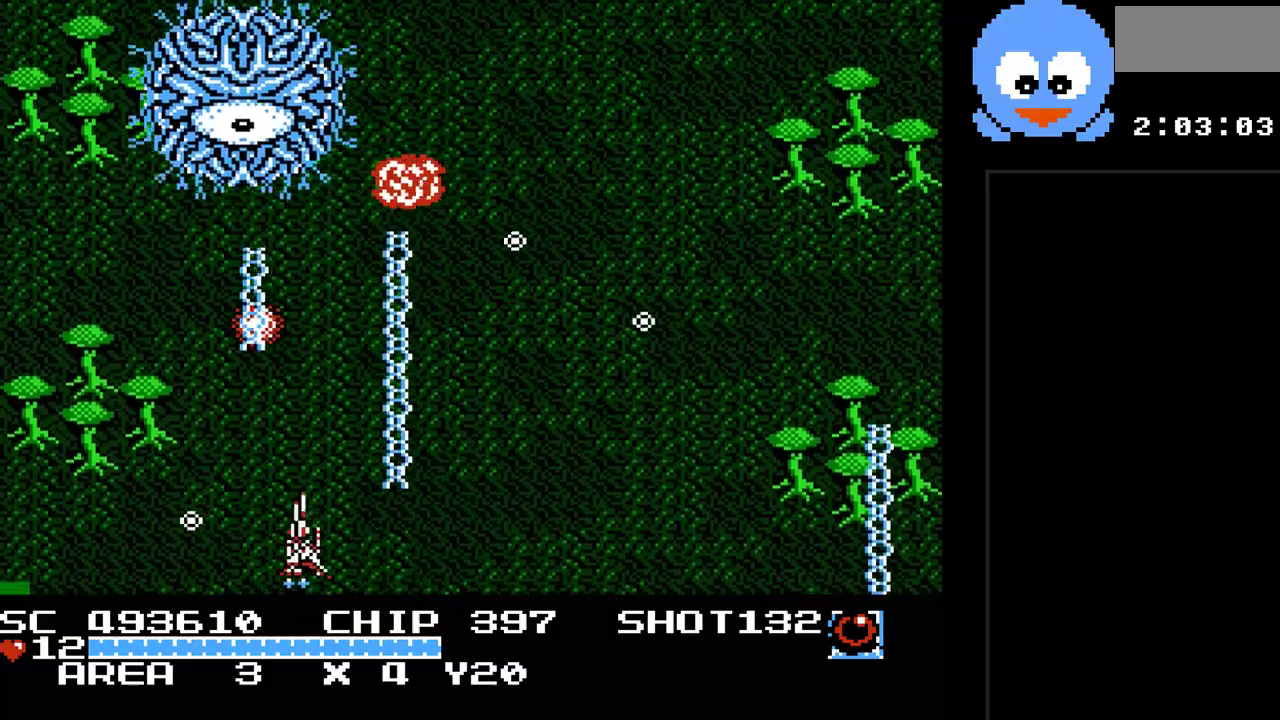
{"buttons": ["Y", "DPAD_UP"]}
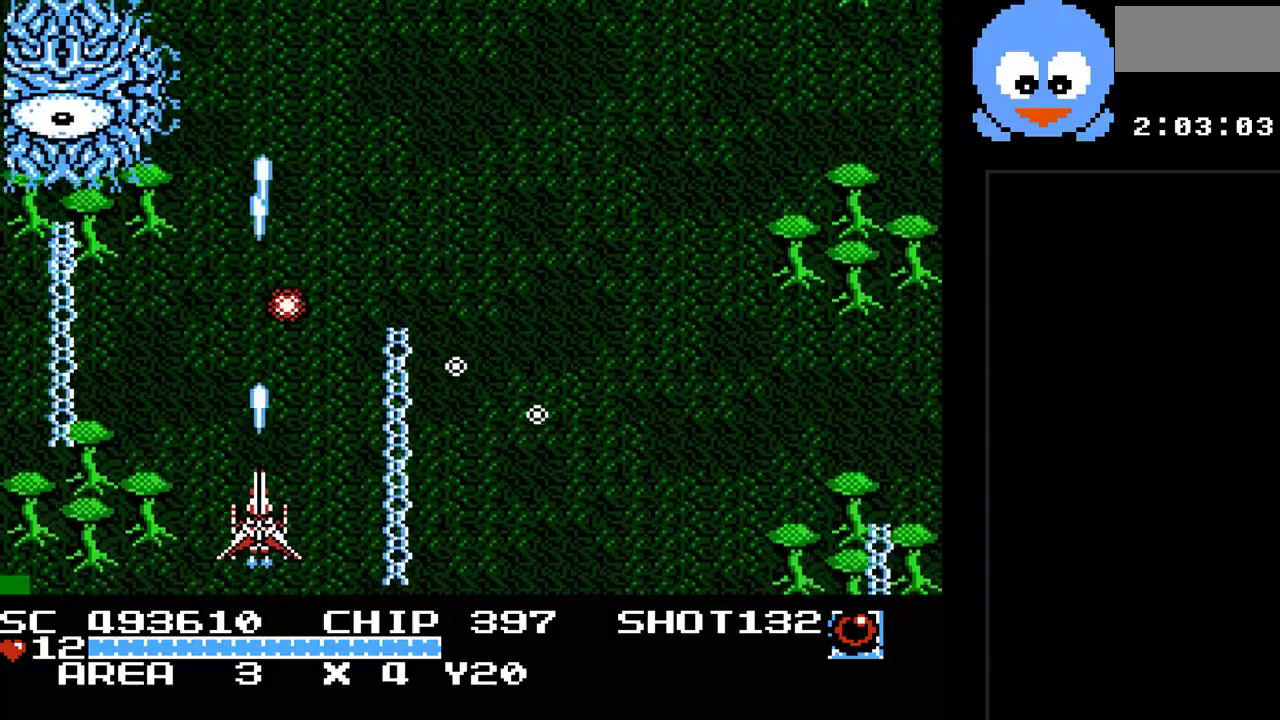
{"buttons": ["Y"], "events": [[133, "DPAD_UP", "up"], [300, "DPAD_DOWN", "down"], [417, "DPAD_DOWN", "up"]]}
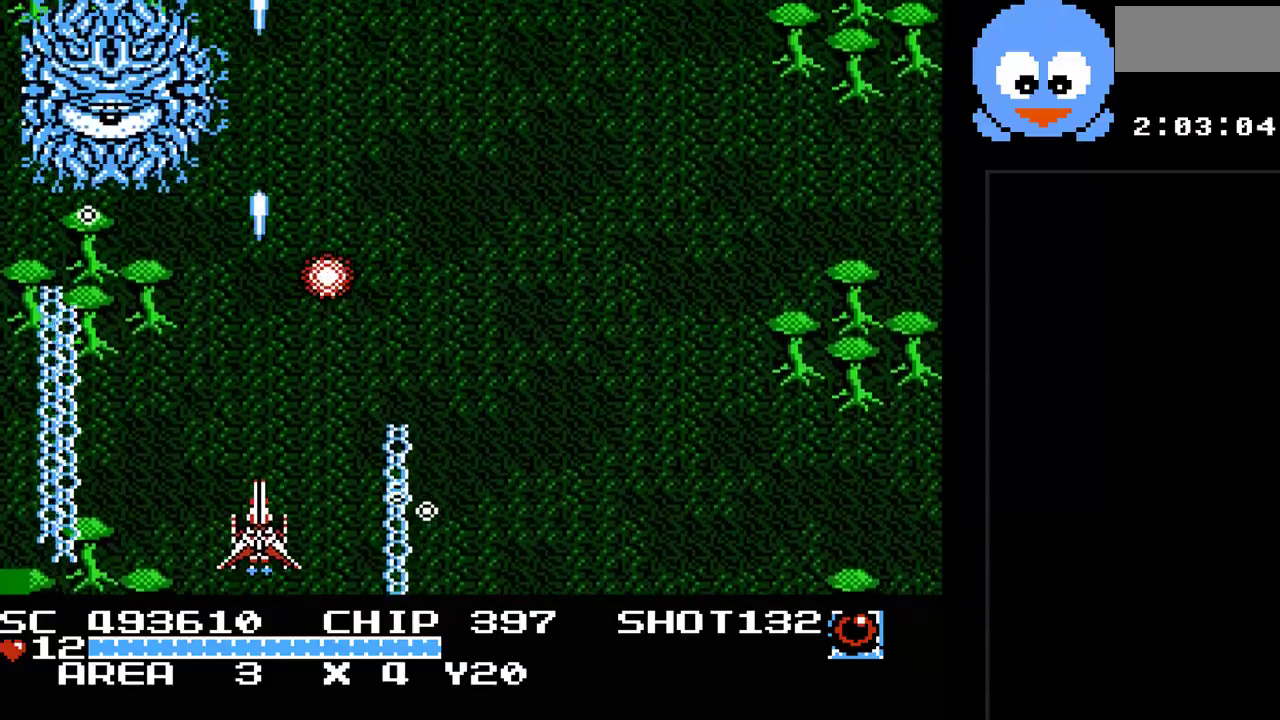
{"buttons": ["Y", "DPAD_DOWN", "DPAD_RIGHT"]}
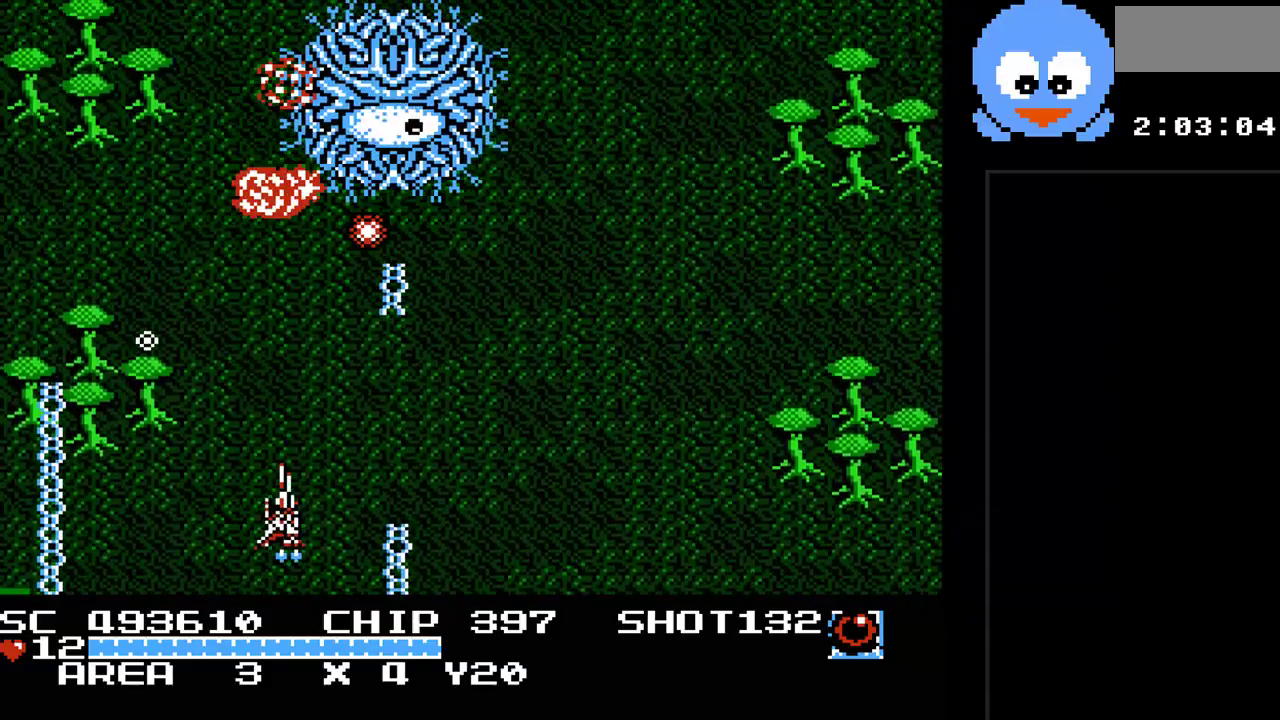
{"buttons": ["Y", "DPAD_UP", "DPAD_RIGHT"]}
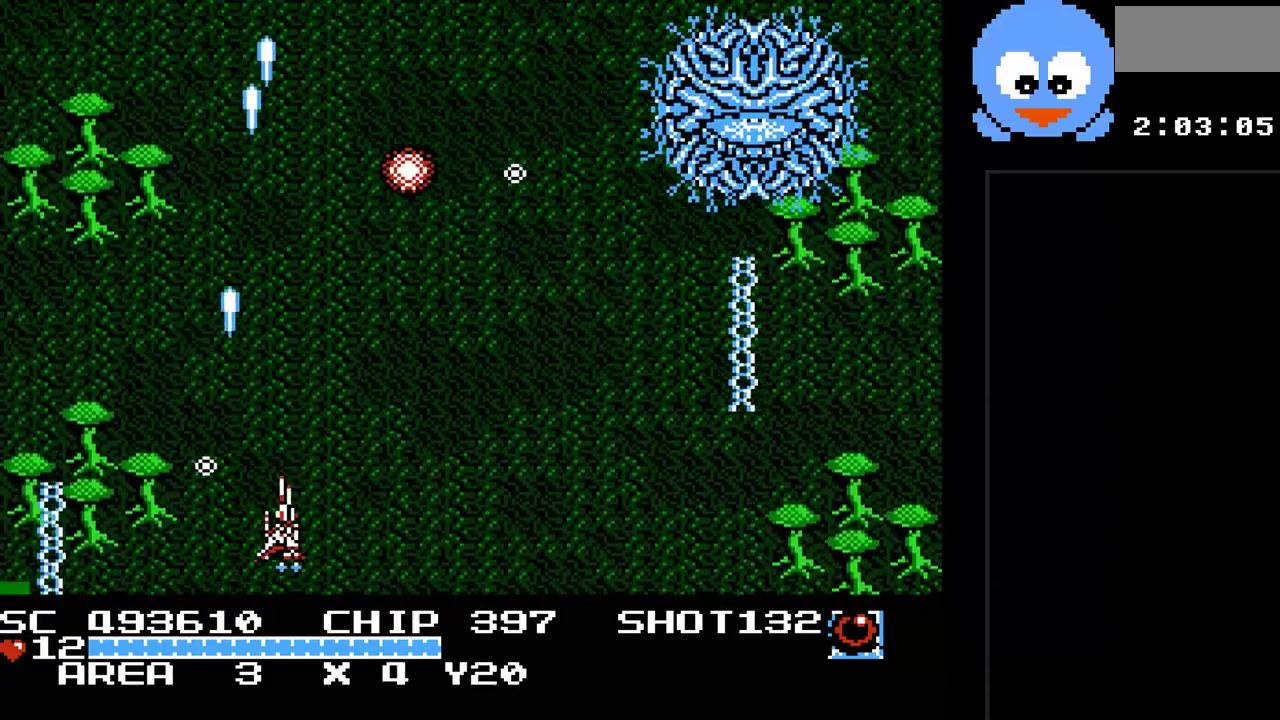
{"buttons": ["Y", "DPAD_DOWN", "DPAD_RIGHT"], "events": [[17, "DPAD_UP", "up"], [67, "DPAD_UP", "down"], [167, "DPAD_RIGHT", "up"], [333, "DPAD_RIGHT", "down"], [367, "DPAD_DOWN", "down"], [367, "DPAD_RIGHT", "up"], [367, "DPAD_UP", "up"], [483, "DPAD_RIGHT", "down"]]}
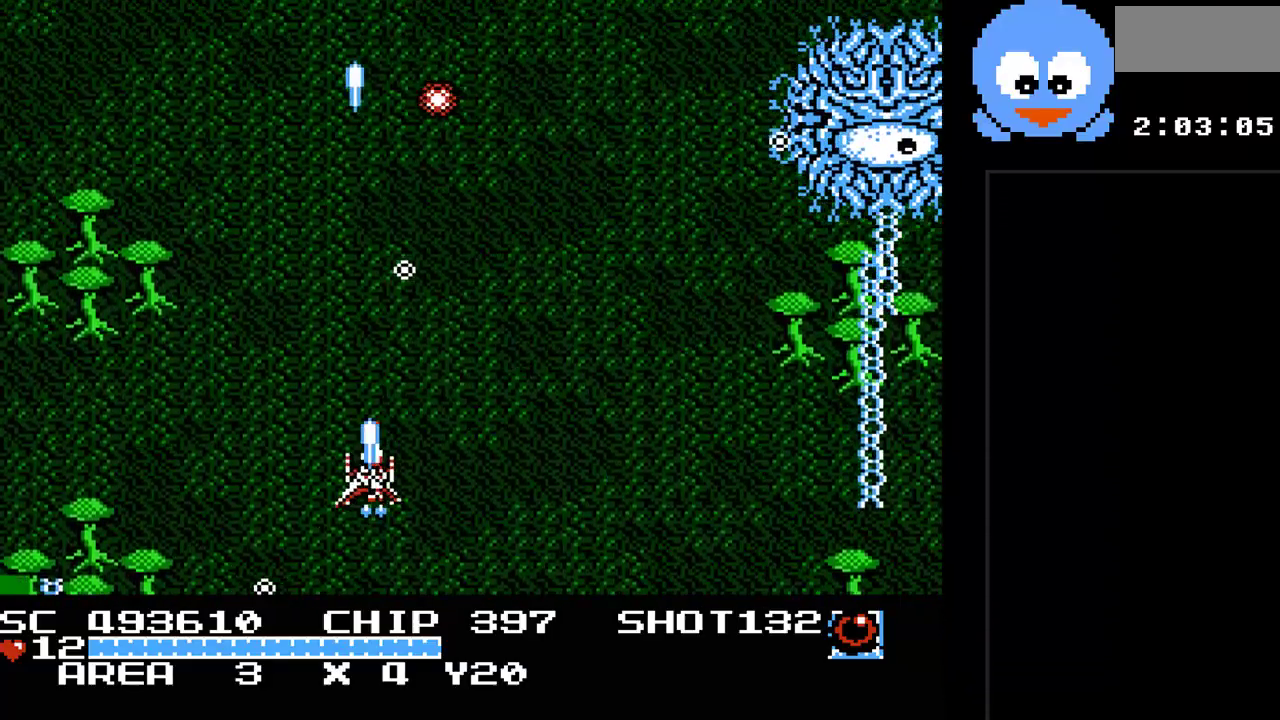
{"buttons": ["Y"], "events": [[17, "DPAD_DOWN", "up"], [50, "DPAD_UP", "down"], [117, "DPAD_UP", "up"], [183, "DPAD_RIGHT", "up"]]}
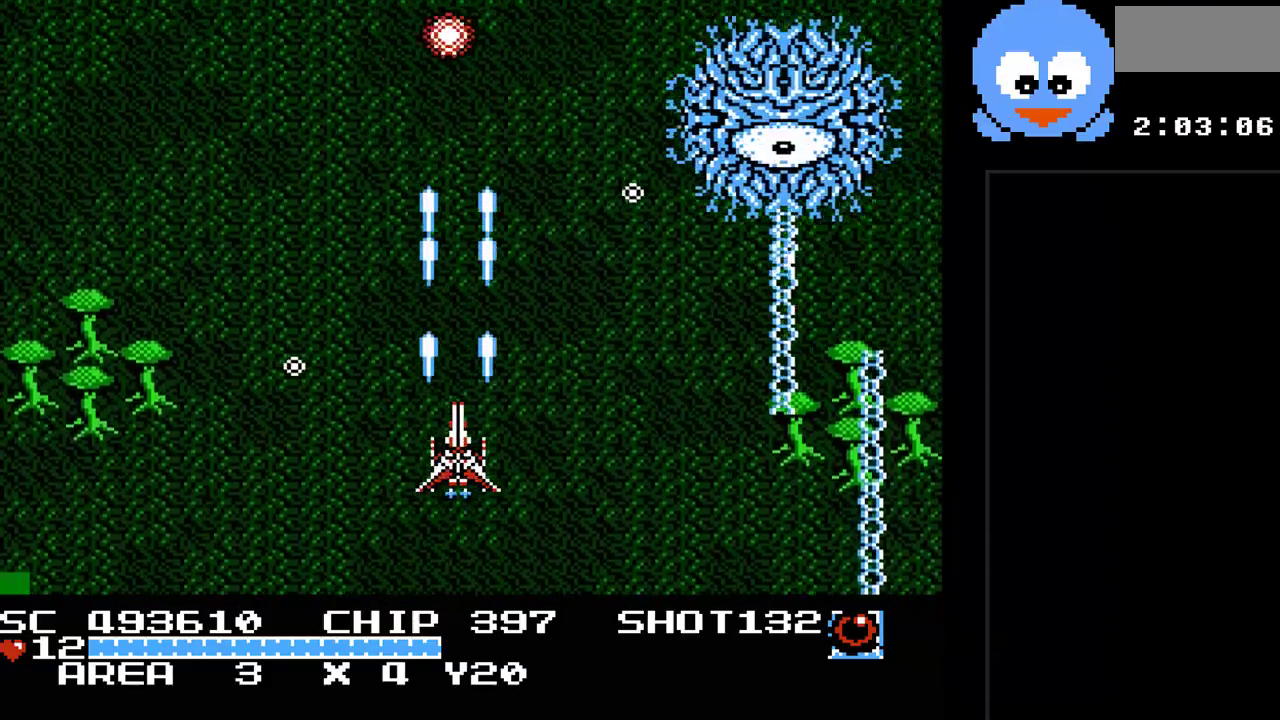
{"buttons": ["Y", "DPAD_UP"], "events": [[133, "B", "down"], [167, "DPAD_LEFT", "down"], [317, "B", "up"], [317, "DPAD_DOWN", "down"], [450, "DPAD_DOWN", "up"], [450, "DPAD_UP", "down"], [483, "DPAD_LEFT", "up"]]}
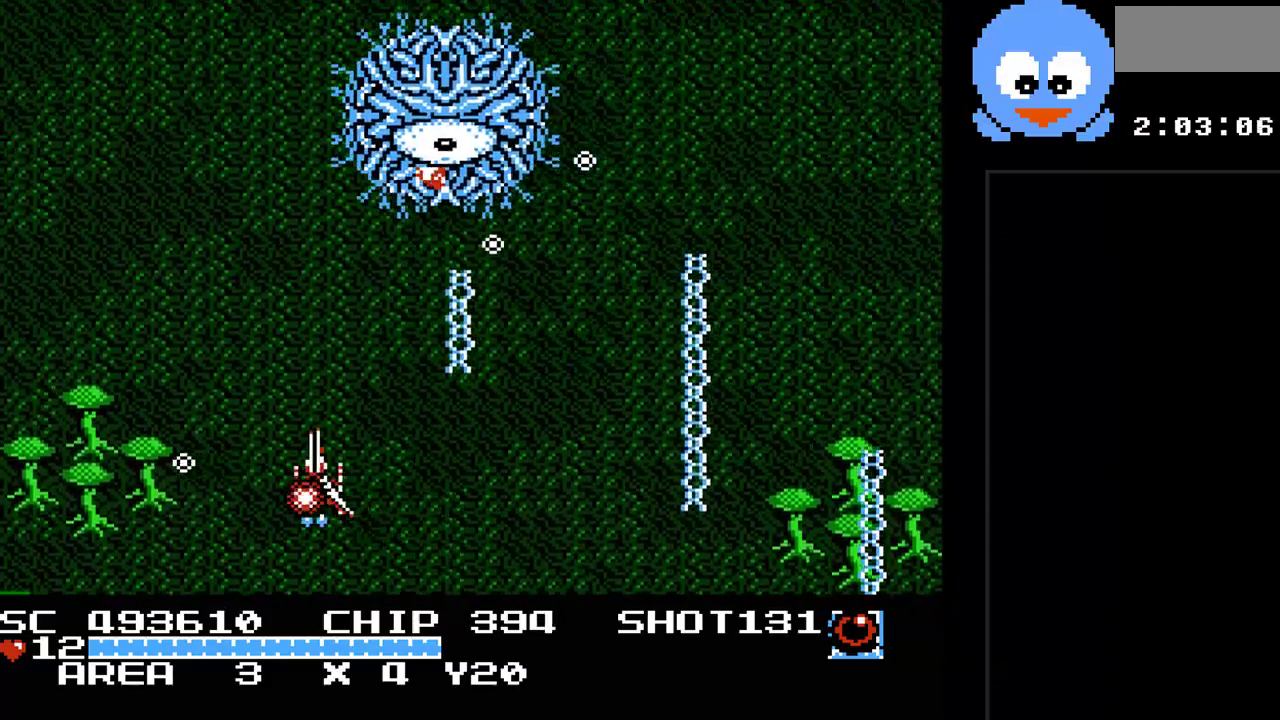
{"buttons": ["Y", "DPAD_RIGHT"], "events": [[50, "DPAD_DOWN", "down"], [50, "DPAD_UP", "up"], [133, "DPAD_LEFT", "down"], [233, "DPAD_LEFT", "up"], [267, "DPAD_RIGHT", "down"], [300, "DPAD_DOWN", "up"], [467, "DPAD_UP", "down"], [500, "DPAD_UP", "up"]]}
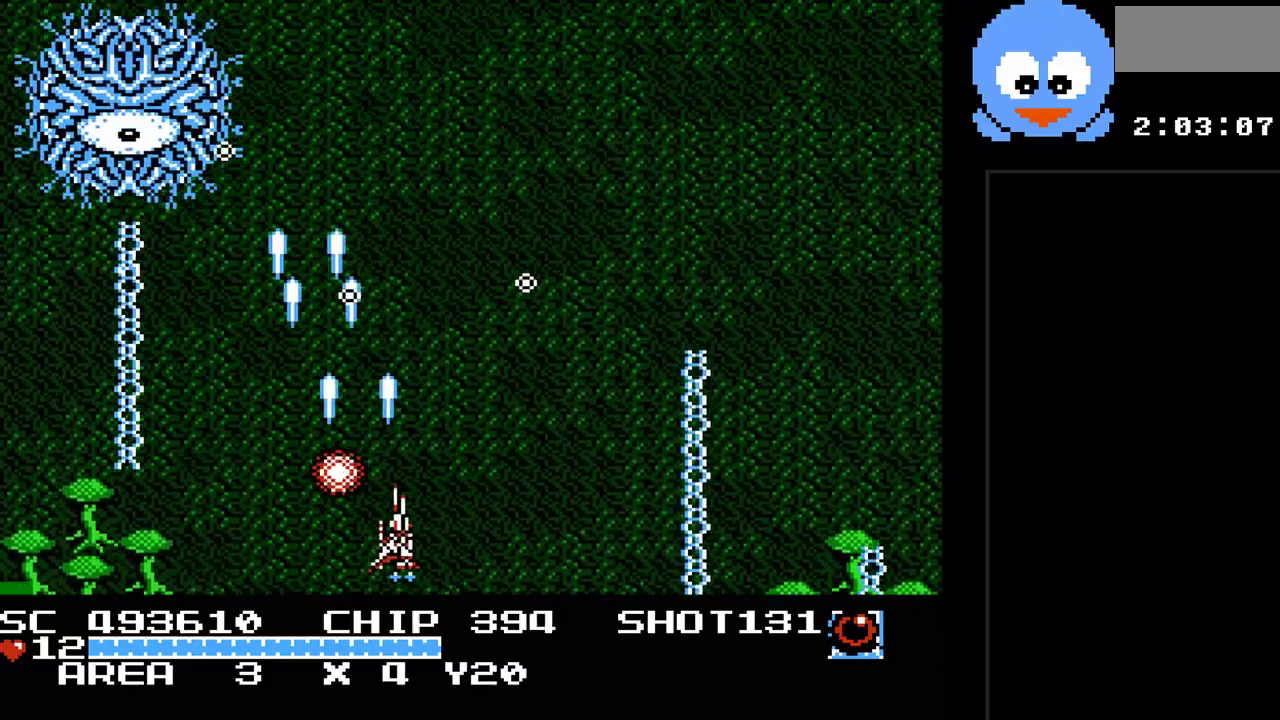
{"buttons": ["Y", "DPAD_UP", "DPAD_RIGHT"], "events": [[33, "DPAD_RIGHT", "up"], [150, "DPAD_RIGHT", "down"], [317, "DPAD_RIGHT", "up"], [417, "DPAD_RIGHT", "down"], [417, "DPAD_UP", "down"]]}
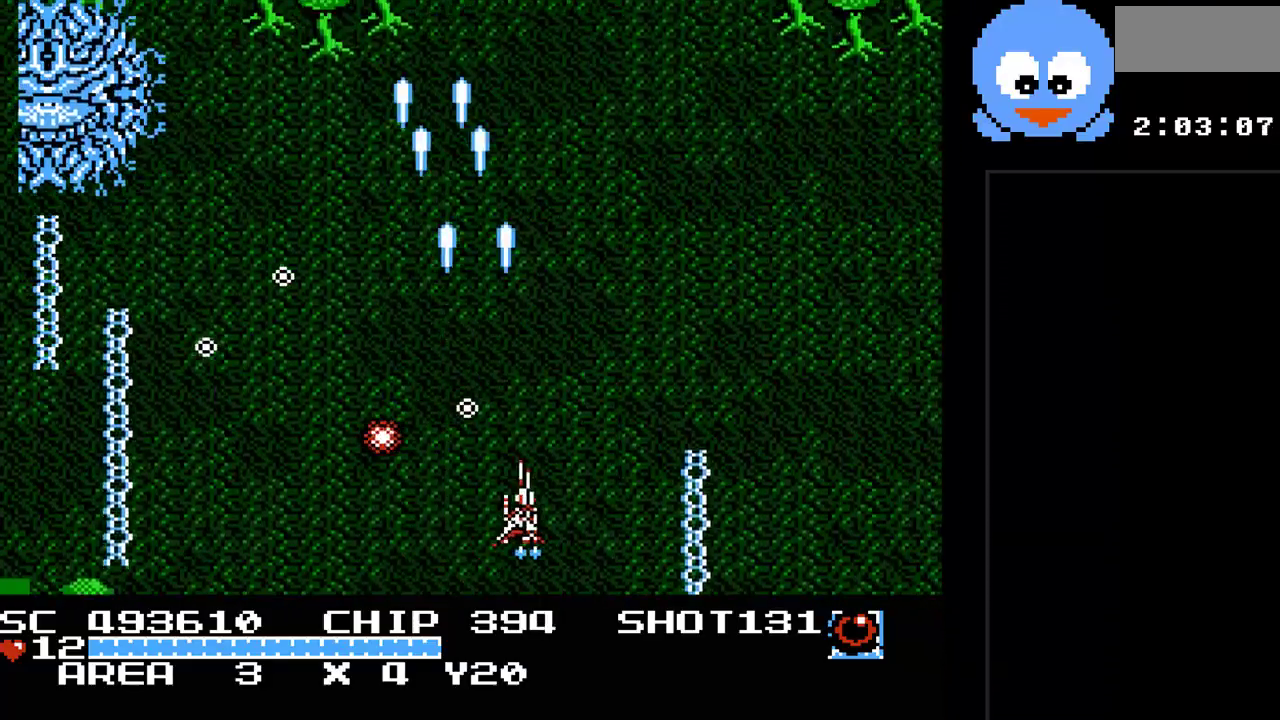
{"buttons": ["Y"], "events": [[100, "DPAD_RIGHT", "up"], [133, "DPAD_UP", "up"]]}
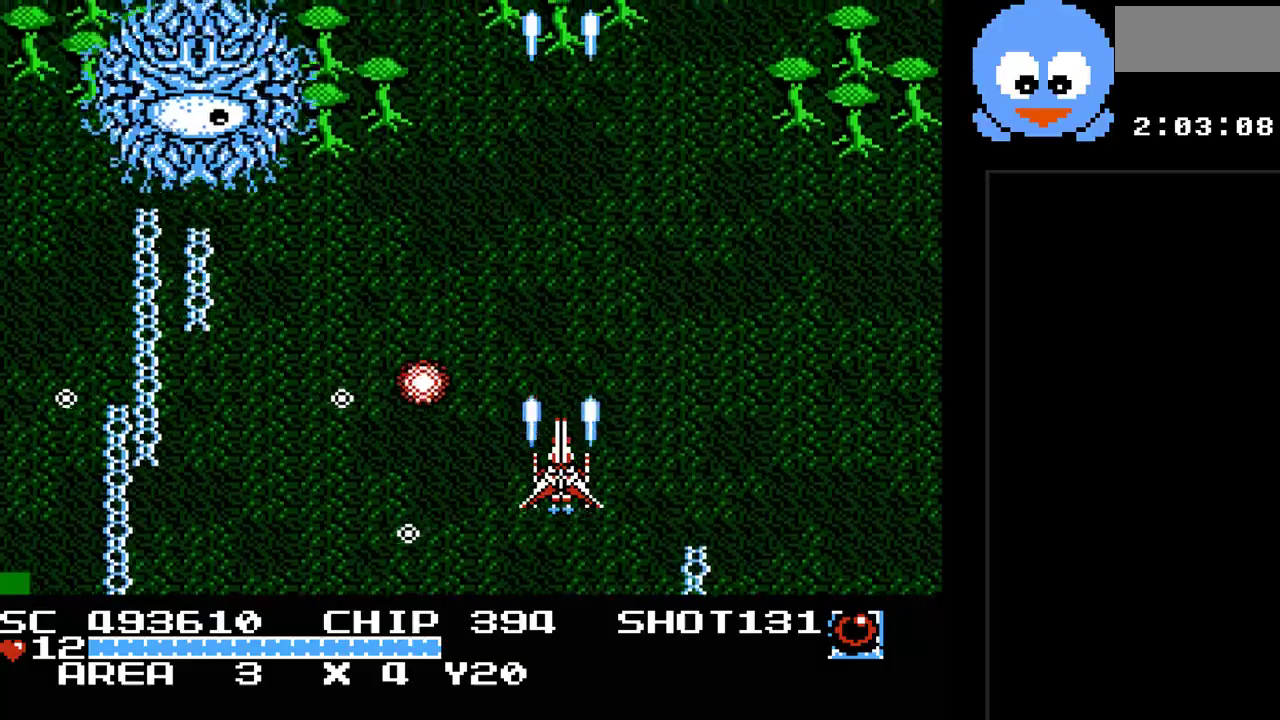
{"buttons": ["Y", "DPAD_DOWN"], "events": [[83, "DPAD_RIGHT", "down"], [150, "DPAD_DOWN", "down"], [183, "DPAD_RIGHT", "up"], [233, "DPAD_DOWN", "up"], [300, "DPAD_UP", "down"], [400, "DPAD_DOWN", "down"], [400, "DPAD_UP", "up"], [467, "DPAD_RIGHT", "down"], [500, "DPAD_RIGHT", "up"]]}
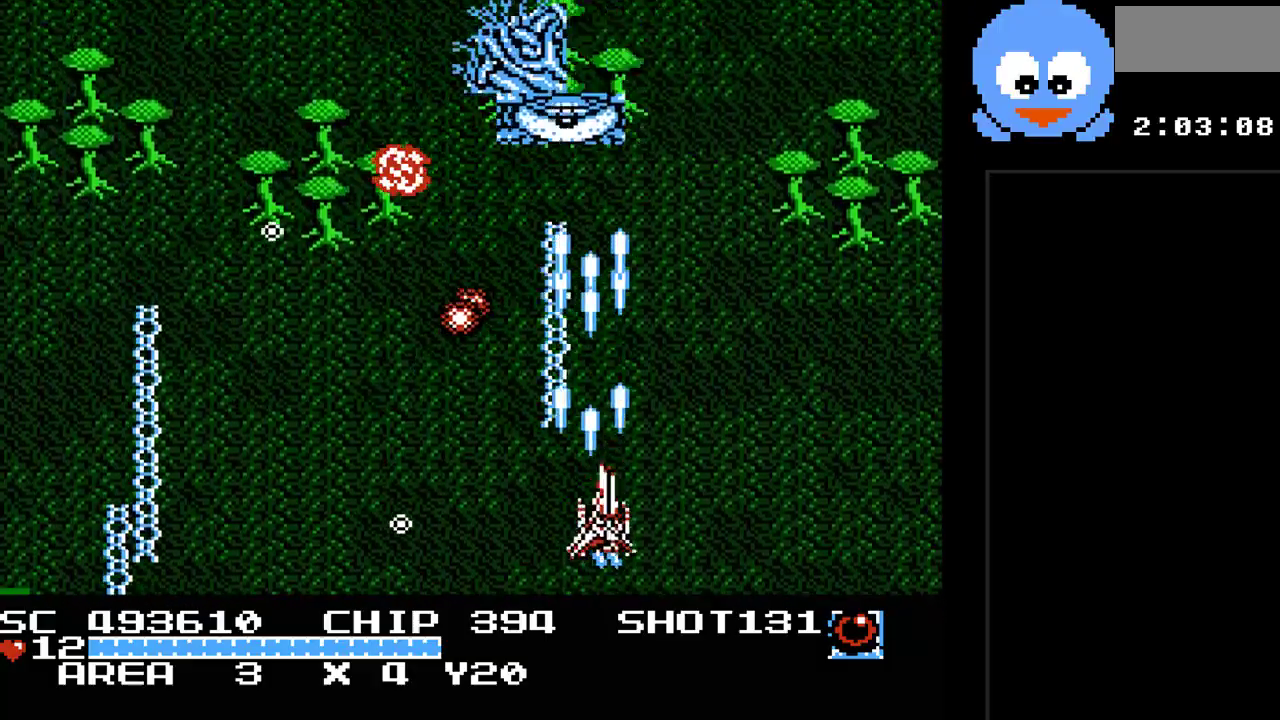
{"buttons": ["Y", "DPAD_UP"], "events": [[33, "DPAD_LEFT", "down"], [183, "DPAD_DOWN", "up"], [250, "DPAD_UP", "down"], [283, "DPAD_LEFT", "up"], [317, "DPAD_UP", "up"], [350, "DPAD_RIGHT", "down"], [350, "DPAD_UP", "down"], [417, "DPAD_RIGHT", "up"]]}
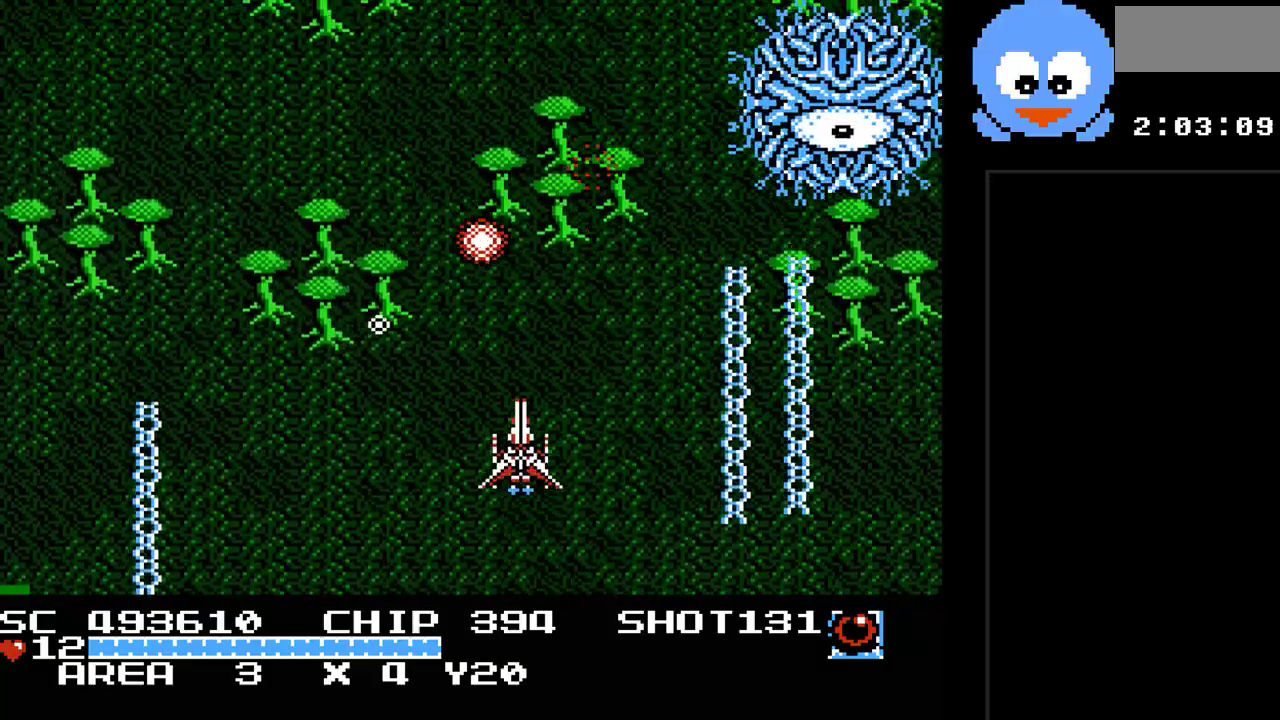
{"buttons": ["Y", "DPAD_LEFT"], "events": [[17, "DPAD_LEFT", "down"], [17, "DPAD_UP", "up"], [33, "DPAD_LEFT", "up"], [200, "DPAD_DOWN", "down"], [400, "DPAD_LEFT", "down"], [417, "DPAD_DOWN", "up"]]}
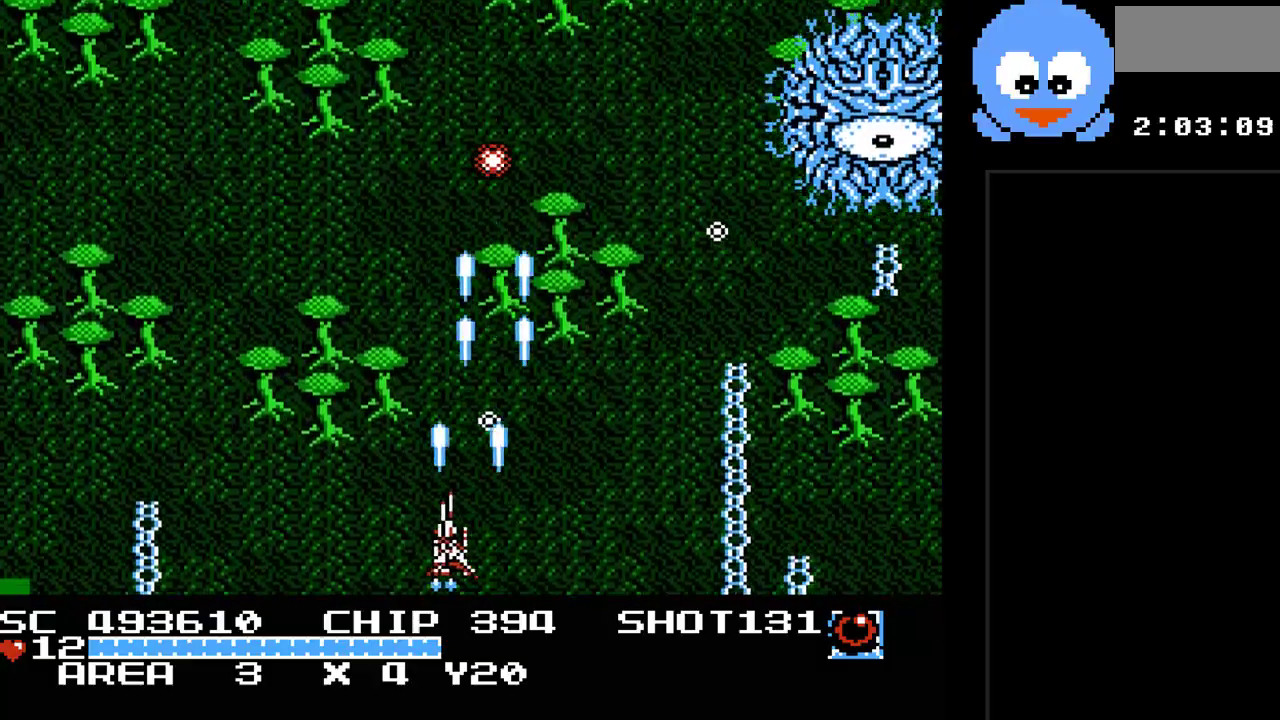
{"buttons": ["Y"], "events": [[83, "DPAD_UP", "down"], [117, "DPAD_LEFT", "up"], [117, "DPAD_UP", "up"], [217, "DPAD_UP", "down"], [367, "DPAD_UP", "up"]]}
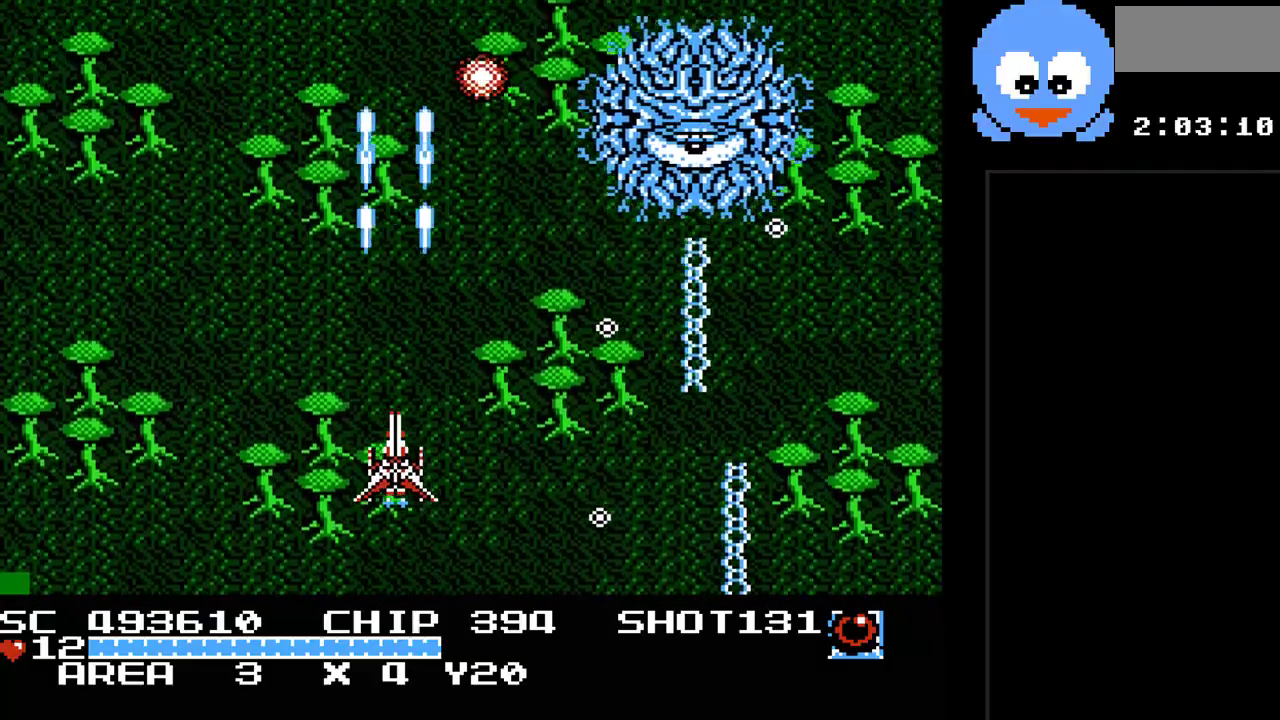
{"buttons": ["Y", "DPAD_LEFT"], "events": [[133, "DPAD_LEFT", "down"], [200, "B", "down"], [317, "DPAD_DOWN", "down"], [350, "B", "up"], [450, "DPAD_DOWN", "up"]]}
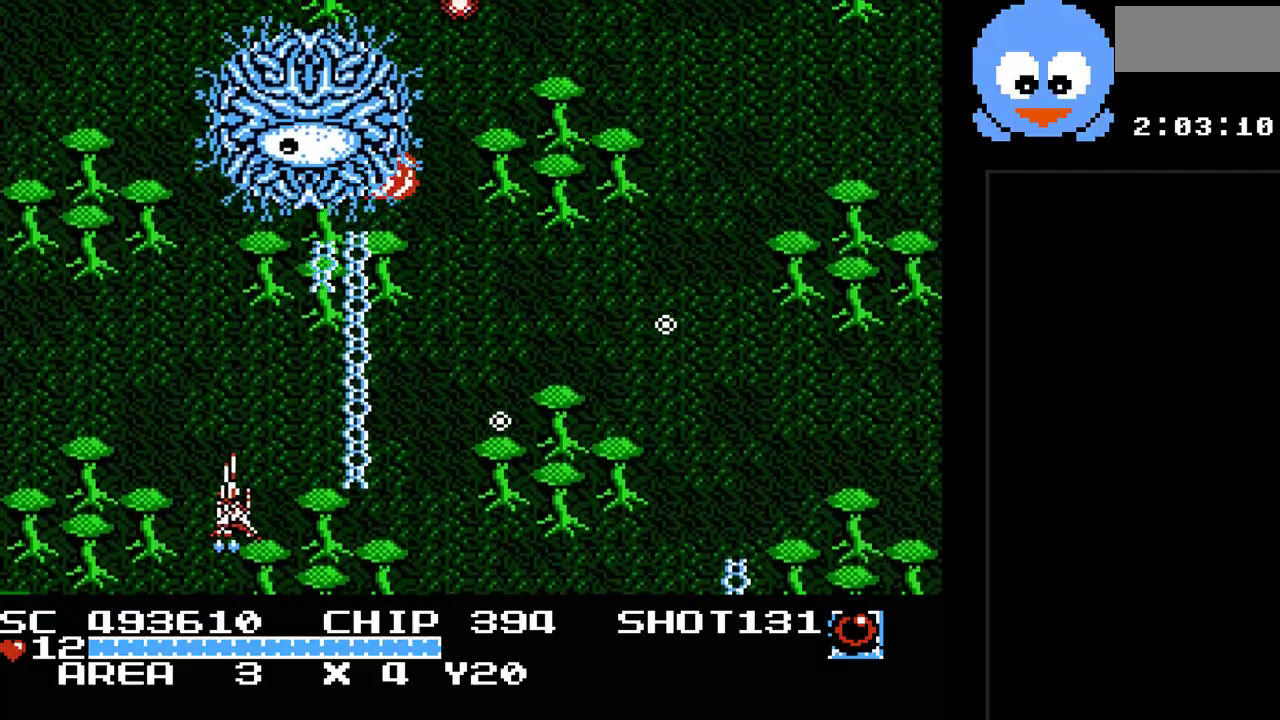
{"buttons": ["Y", "DPAD_RIGHT"]}
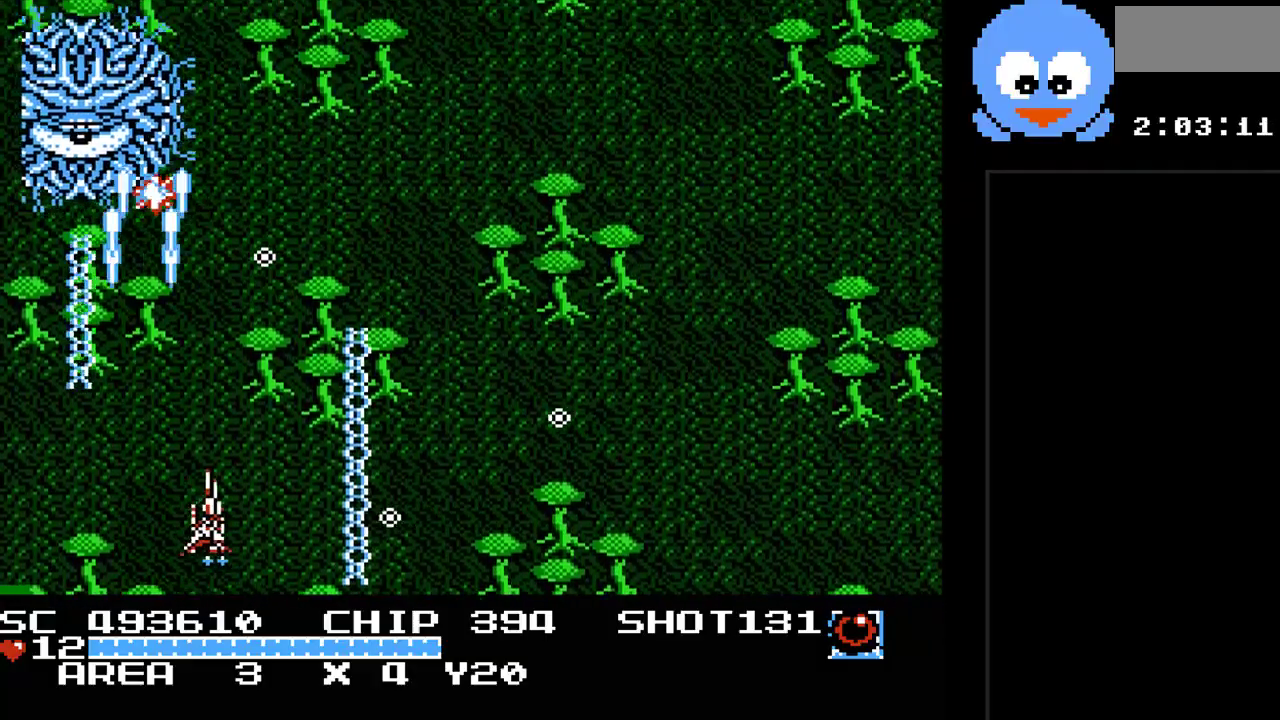
{"buttons": ["Y", "DPAD_UP", "DPAD_LEFT"], "events": [[50, "DPAD_RIGHT", "up"], [317, "DPAD_UP", "down"], [350, "DPAD_LEFT", "down"], [467, "DPAD_UP", "up"], [500, "DPAD_UP", "down"]]}